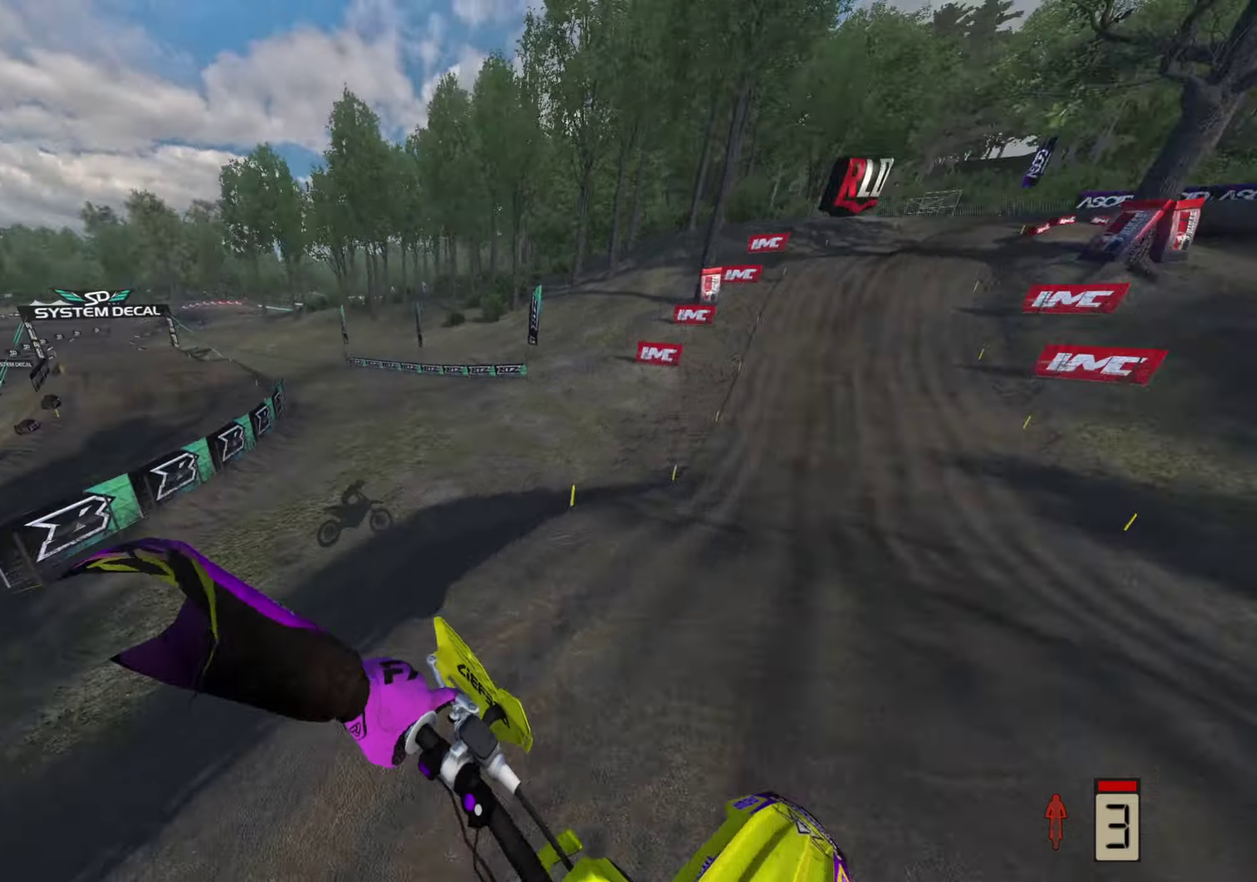
Gameplay with a controller (PlayStation layout); each line is a JSON object with the inputs held at the frame after it (dt_ms = milliseconds from this image to that frame). "button_events" lists button changes between this image and that frame as [ms after this image, input, new state], when the widget could be followed in between (sticks are given only as held states). This overlay highlights the sticks when they move; stick clicks (L3 R3) are not distinguishable. Not read: TOUCHPAD.
{"dt_ms": 400, "buttons": ["R2"], "left_stick": "center", "right_stick": "up", "button_events": [[200, "DPAD_LEFT", "up"]]}
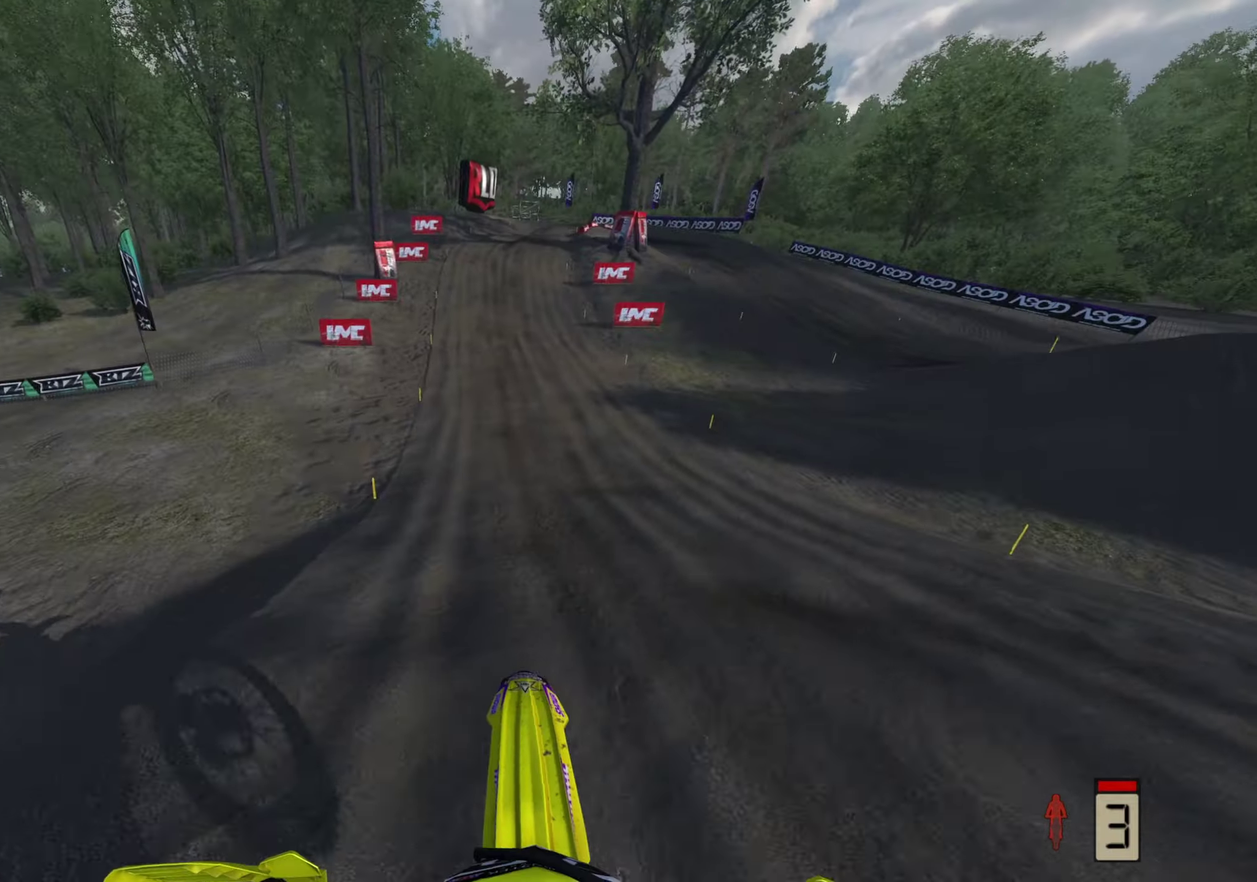
{"dt_ms": 600, "buttons": ["R2"], "left_stick": "up", "right_stick": "down"}
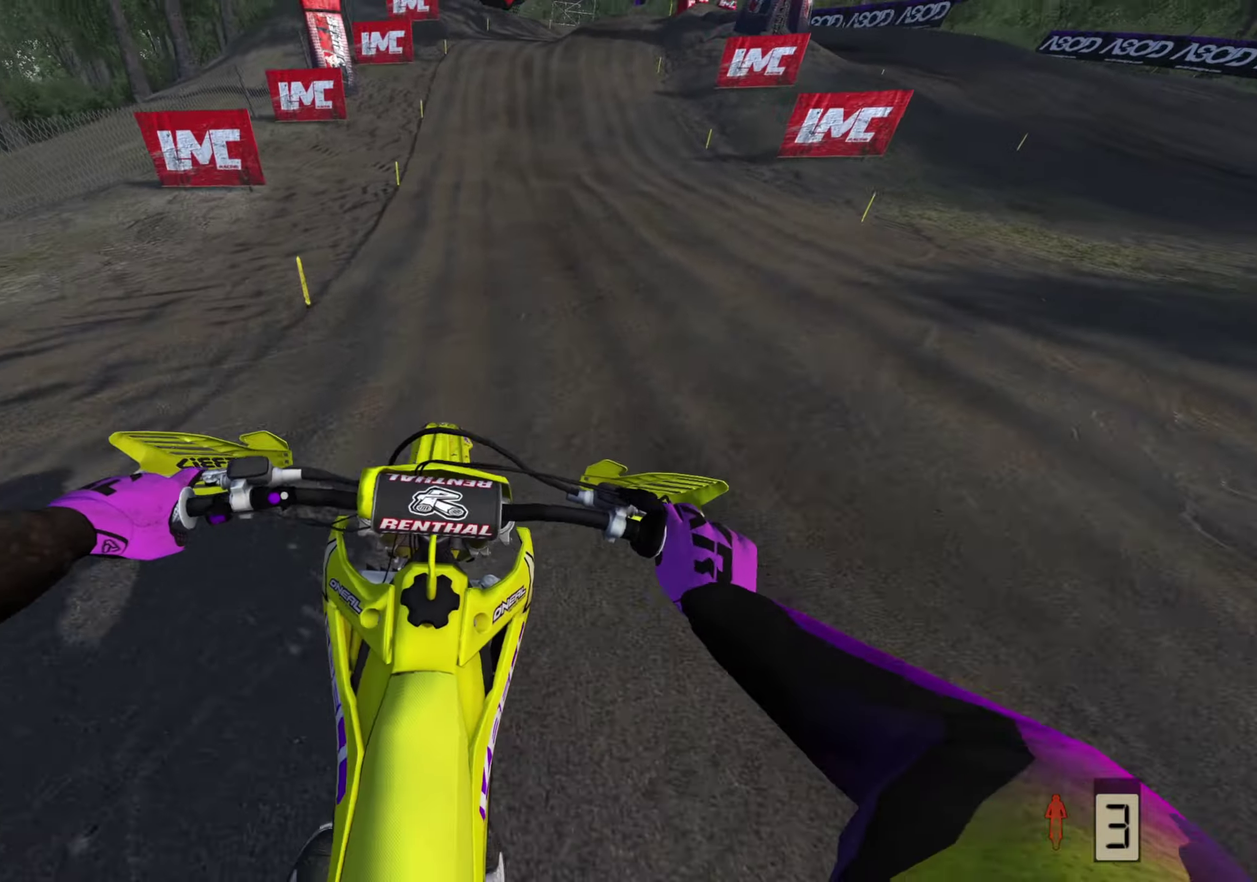
{"dt_ms": 300, "buttons": ["R2"], "left_stick": "up", "right_stick": "center", "button_events": []}
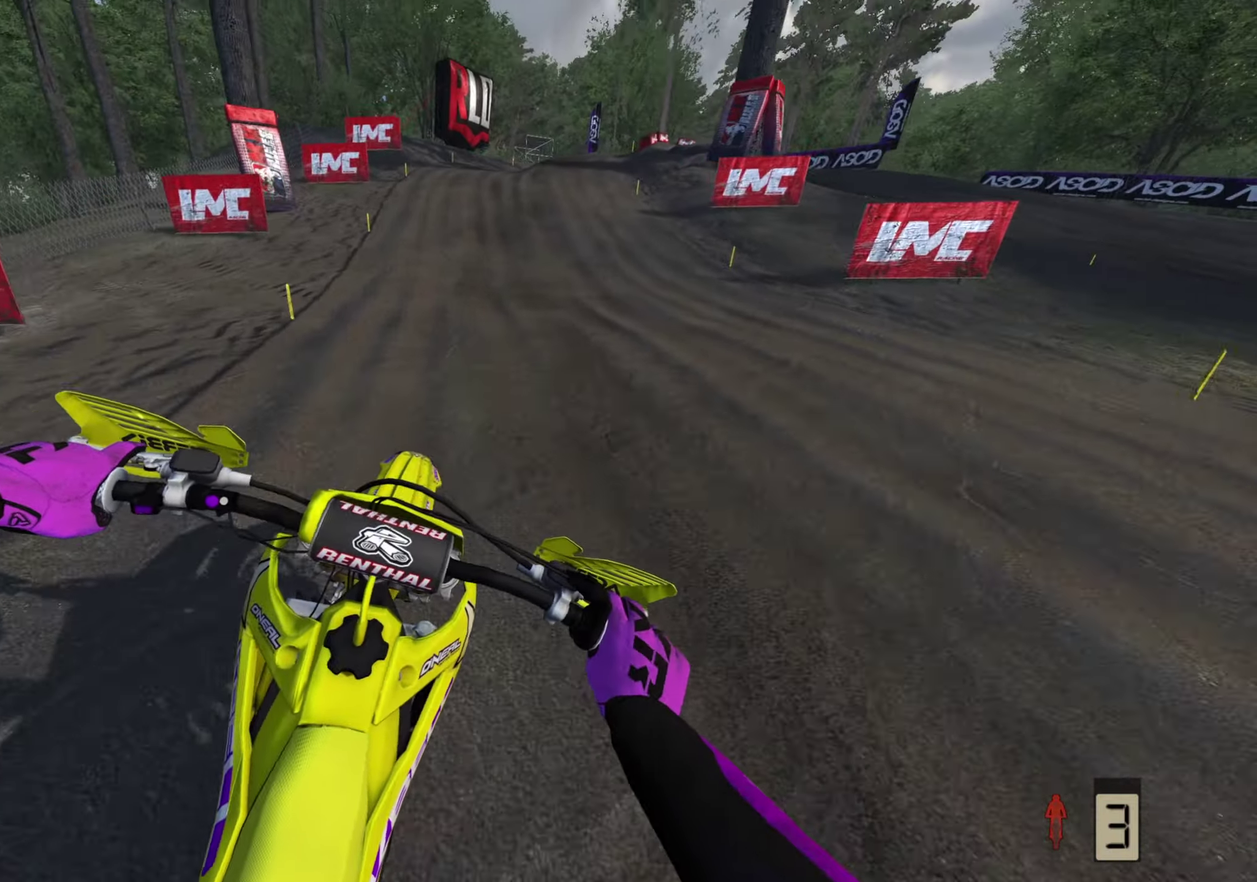
{"dt_ms": 800, "buttons": ["L2"], "left_stick": "up-right", "right_stick": "down-right", "button_events": [[517, "L2", "down"], [617, "R2", "up"], [633, "L2", "up"], [800, "L2", "down"]]}
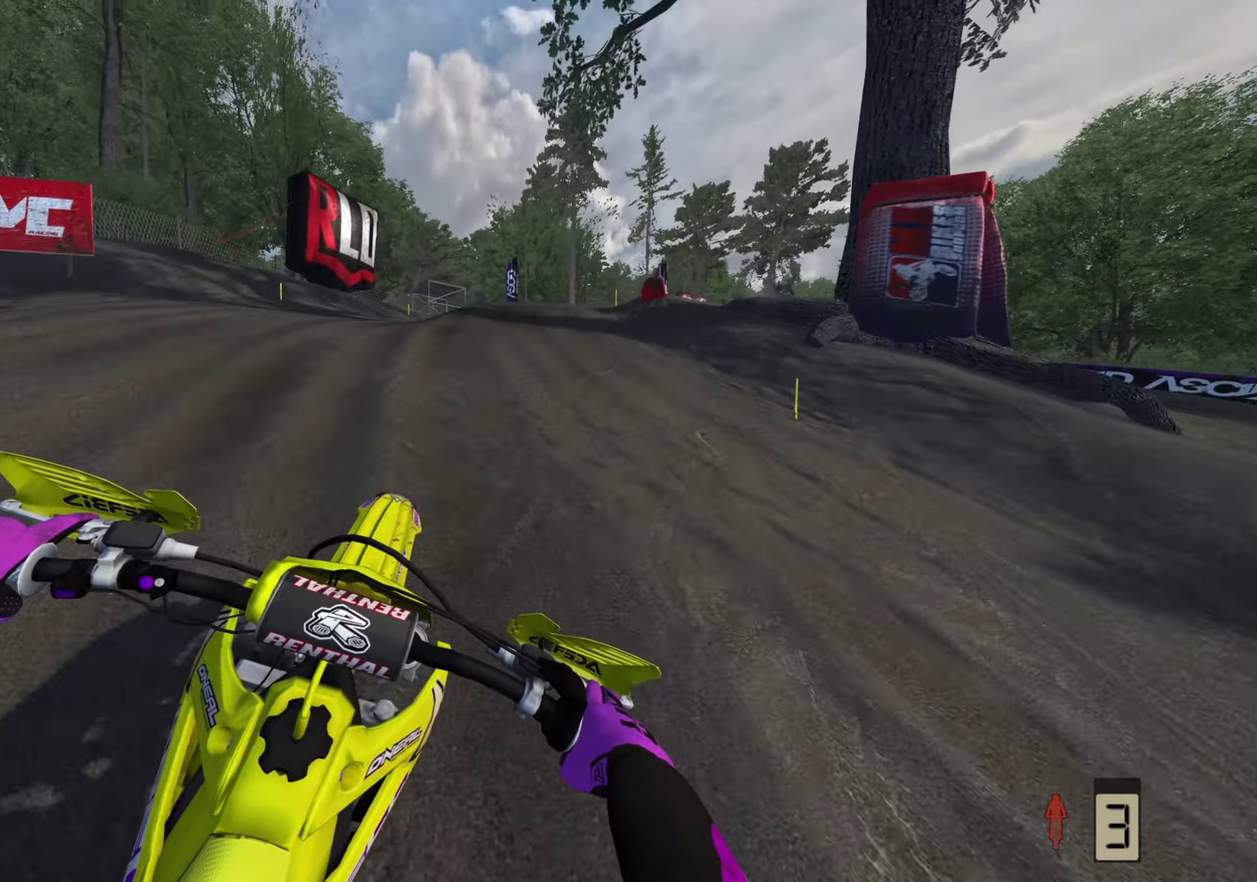
{"dt_ms": 400, "buttons": [], "left_stick": "up-right", "right_stick": "down-right", "button_events": [[100, "L2", "up"]]}